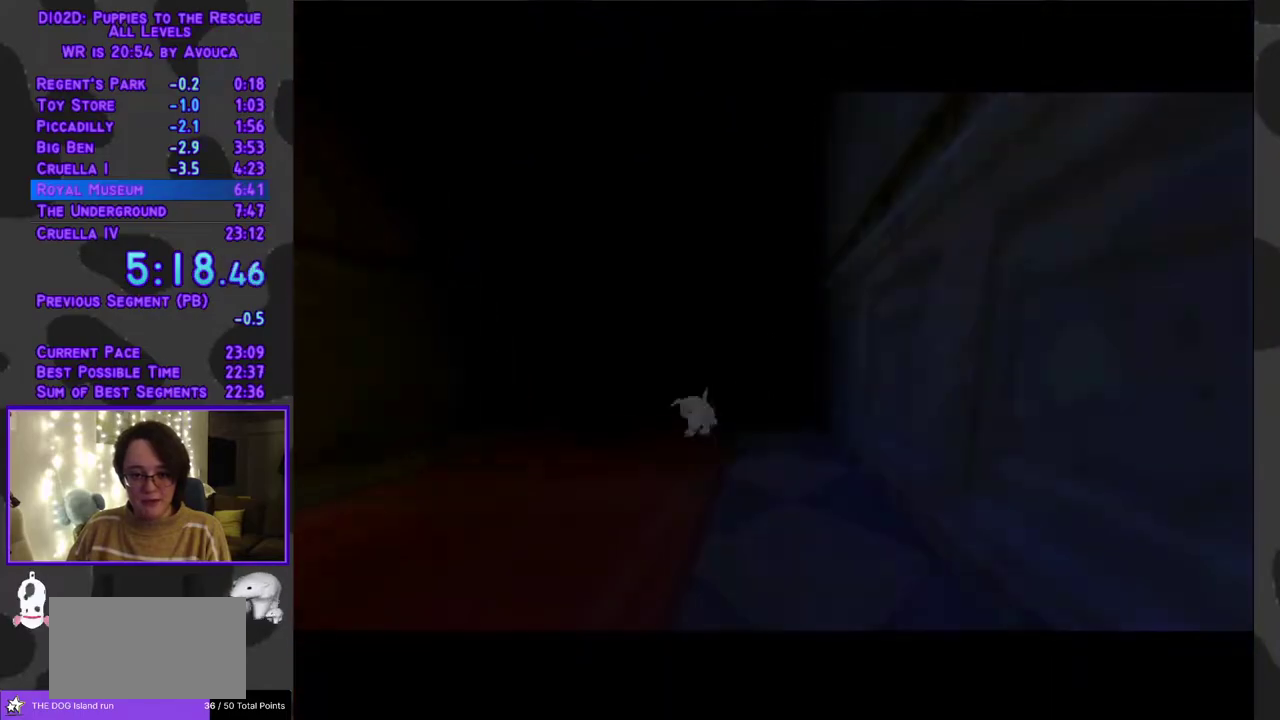
Gameplay with a controller (Xbox layout); each line is a JSON object with the inputs held at the frame after it. "events" lists button and stick changes between this image and that frame as [ms after this image, input, new state], when the widget could be followed in between. Not read: L3 R3 left_stick right_stick.
{"buttons": ["R1", "DPAD_LEFT"], "events": [[33, "DPAD_UP", "up"], [217, "Y", "up"], [350, "DPAD_LEFT", "down"], [417, "R1", "down"]]}
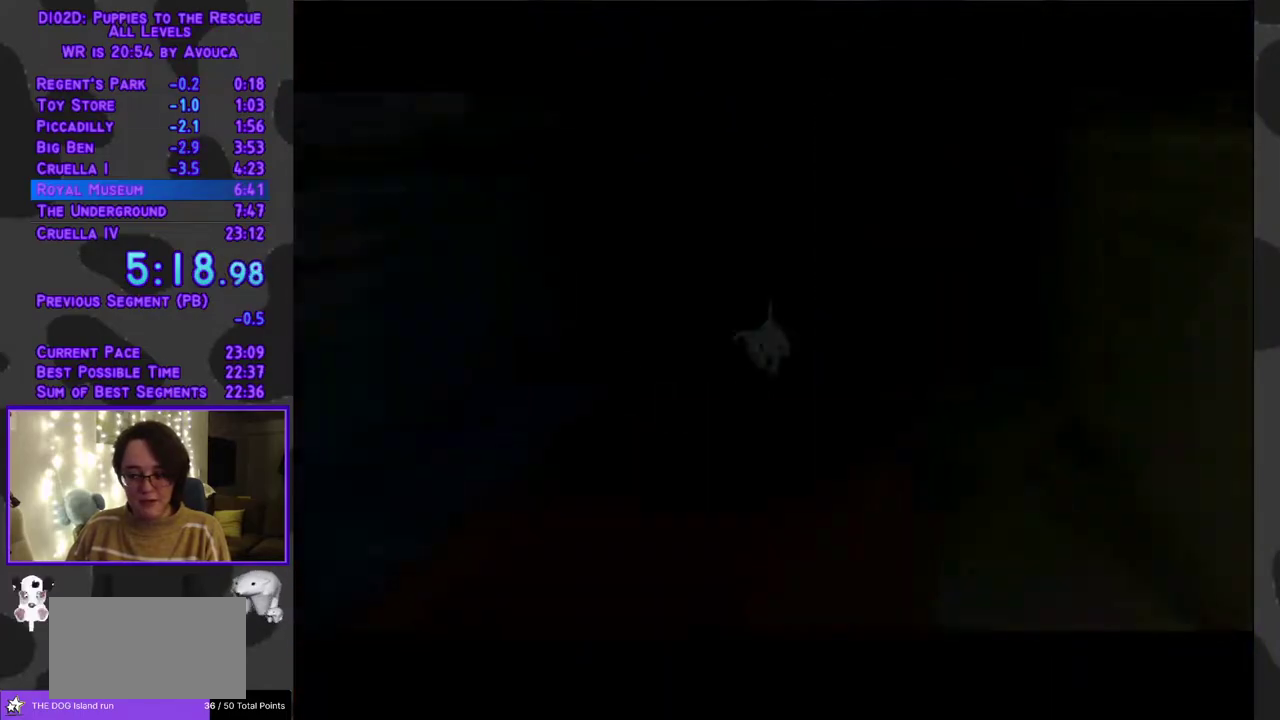
{"buttons": ["R1", "DPAD_LEFT"], "events": []}
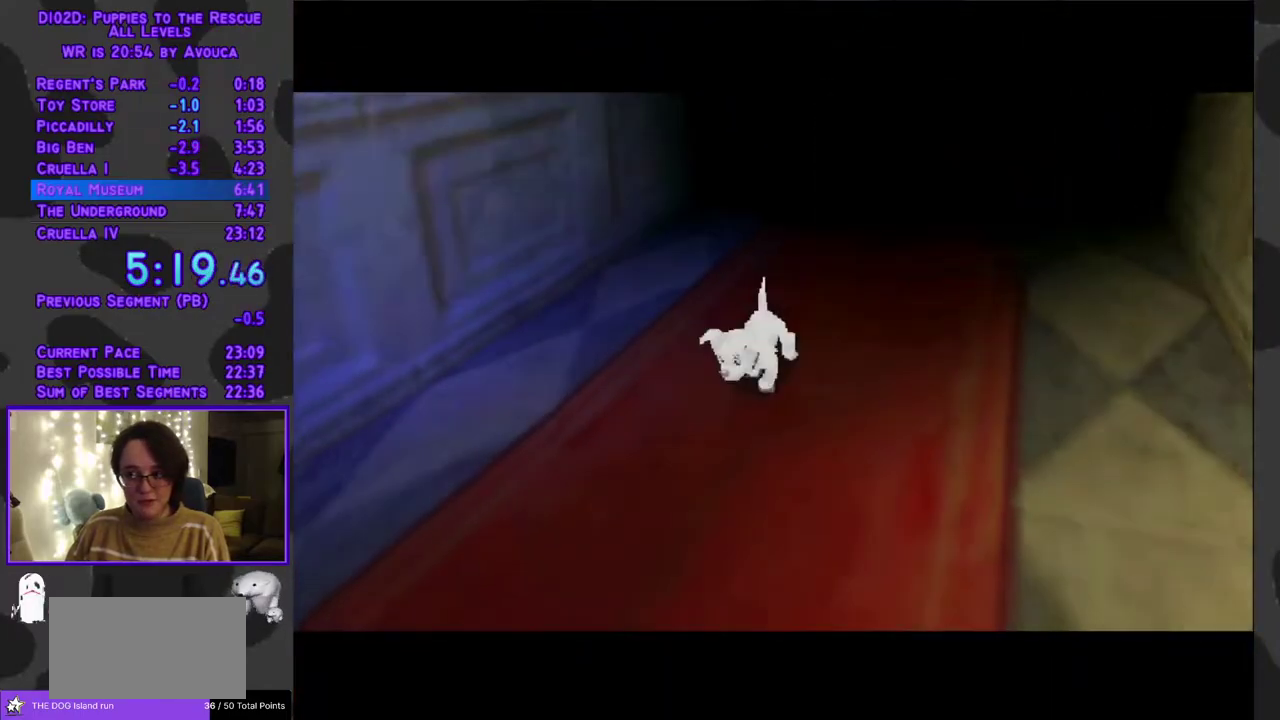
{"buttons": ["R1", "DPAD_LEFT"], "events": []}
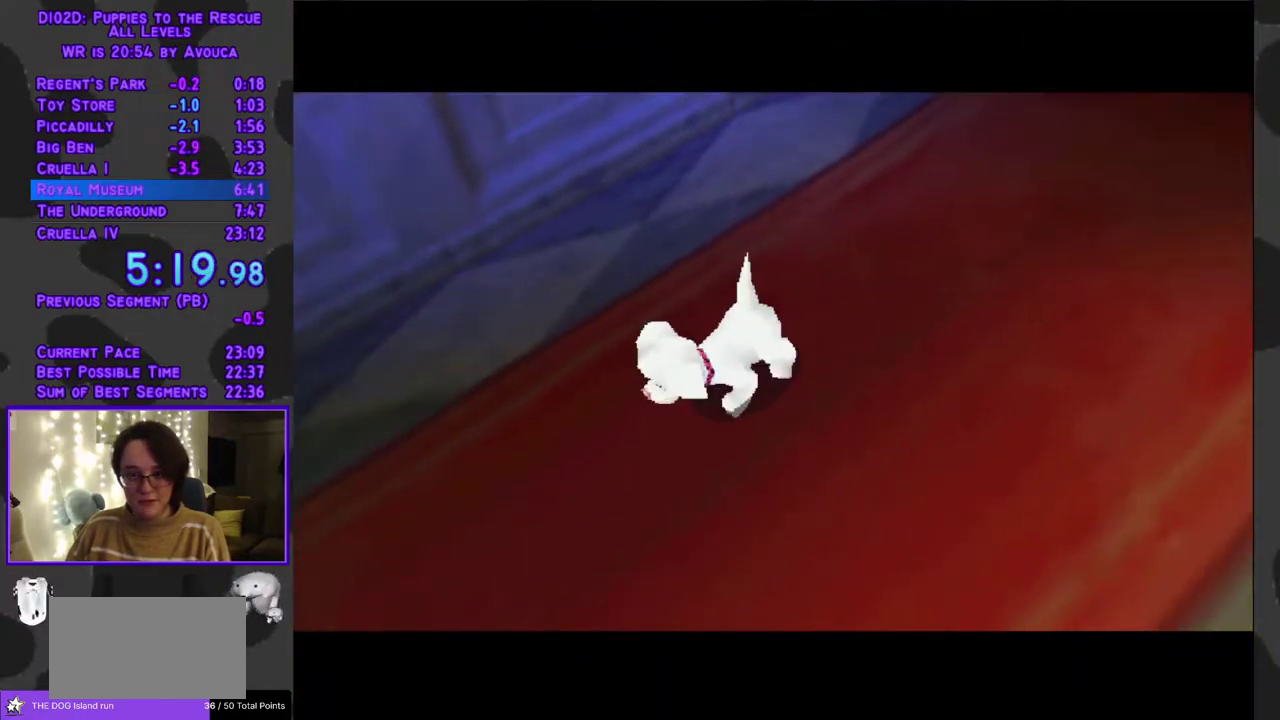
{"buttons": ["R1", "DPAD_UP", "DPAD_LEFT"], "events": [[467, "DPAD_UP", "down"]]}
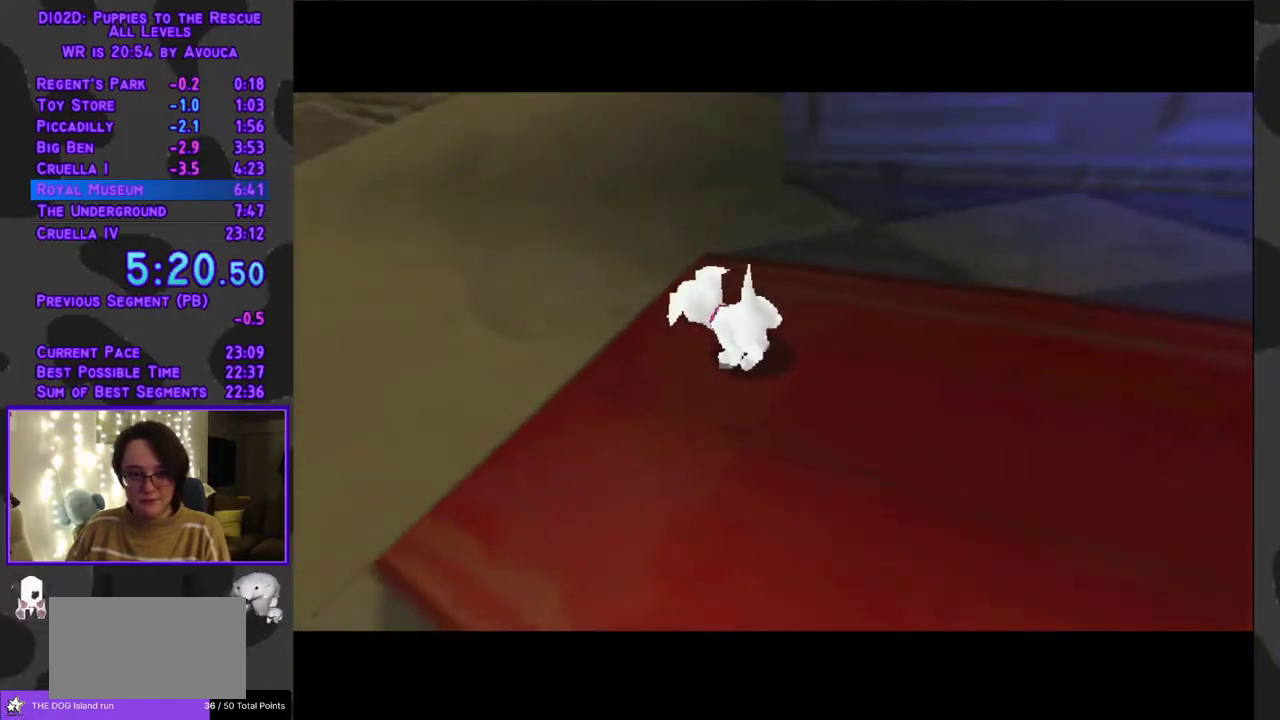
{"buttons": ["Y", "DPAD_UP"], "events": [[50, "A", "down"], [200, "DPAD_LEFT", "up"], [417, "Y", "down"], [483, "A", "up"], [483, "R1", "up"]]}
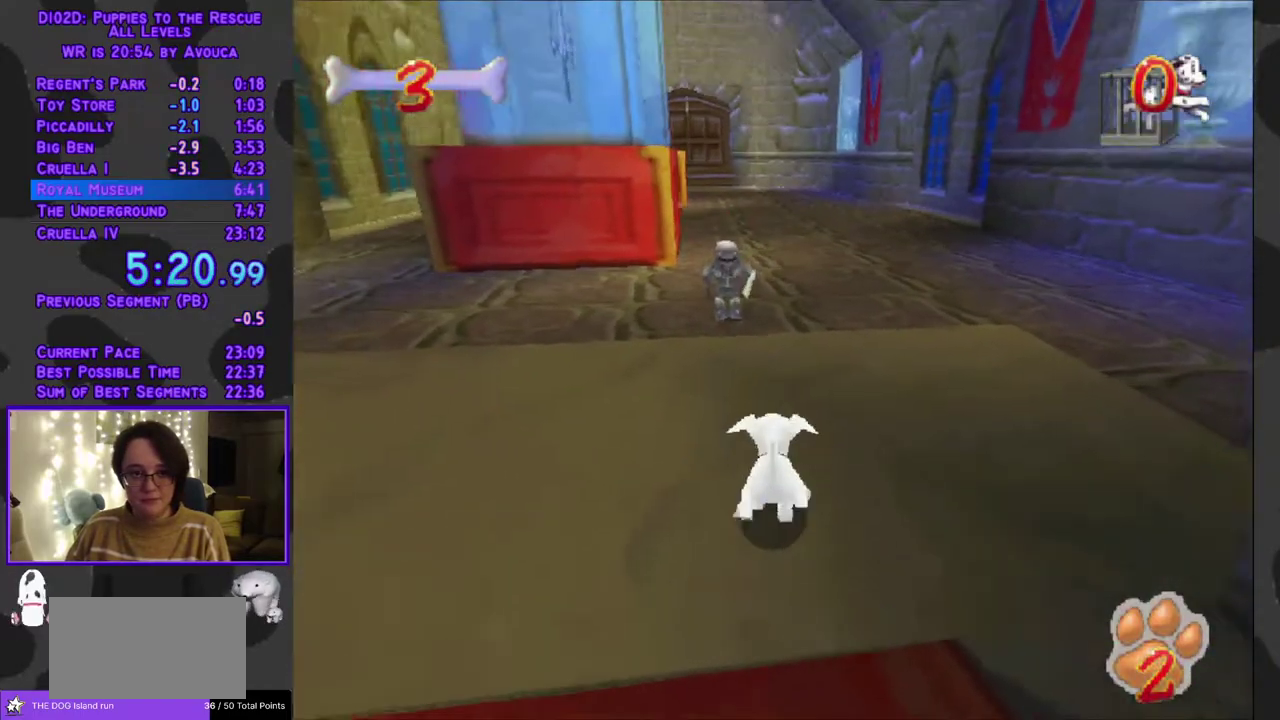
{"buttons": ["Y", "DPAD_UP"], "events": [[217, "DPAD_LEFT", "down"], [333, "DPAD_LEFT", "up"]]}
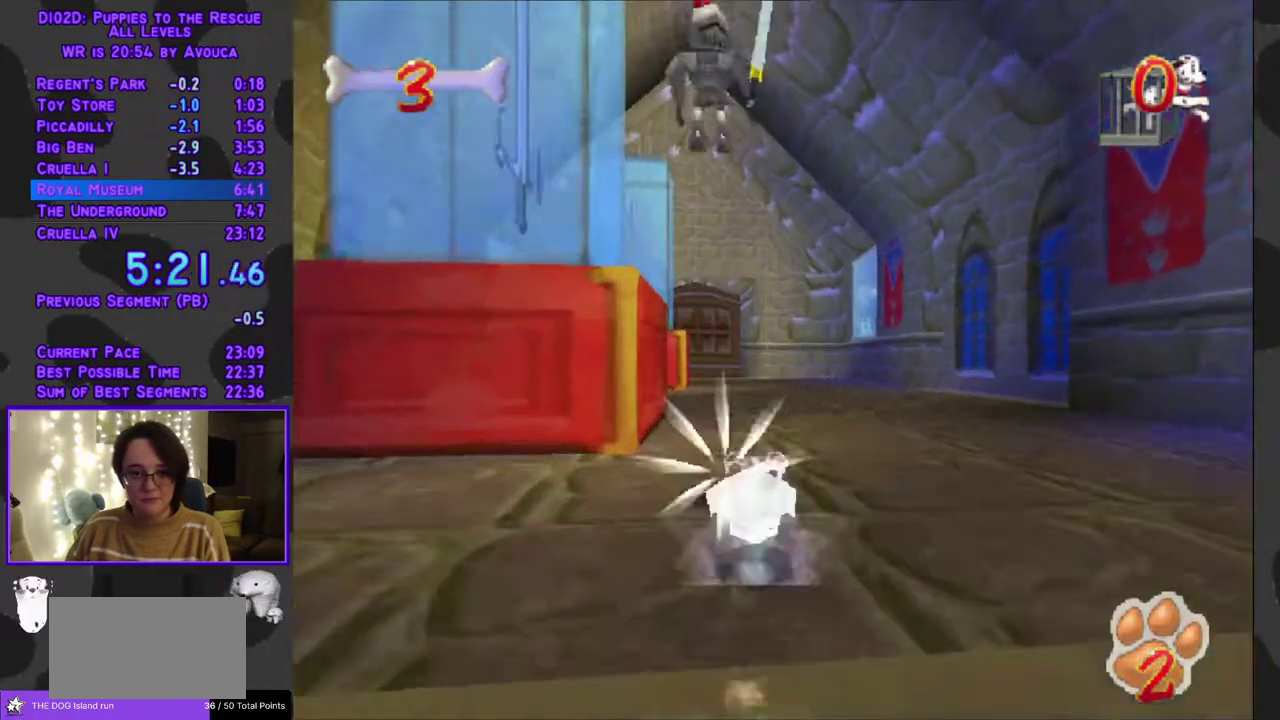
{"buttons": ["Y", "DPAD_UP"], "events": [[167, "DPAD_LEFT", "down"], [317, "DPAD_LEFT", "up"]]}
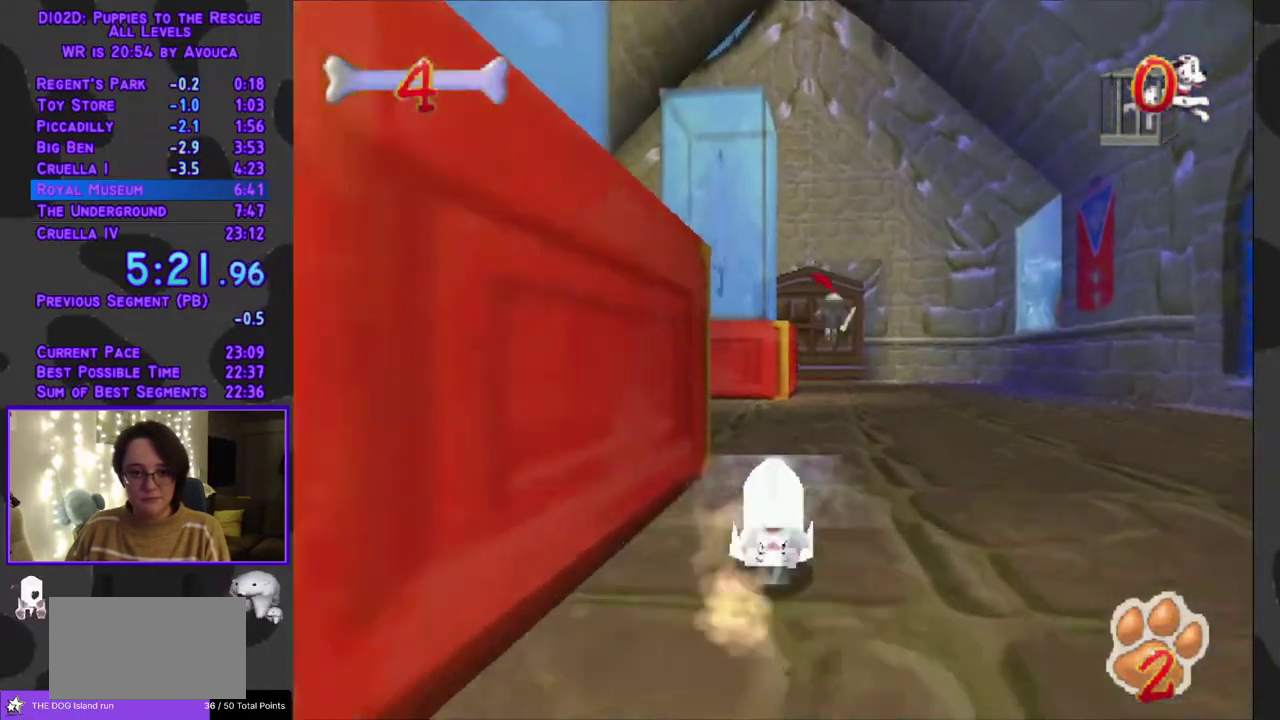
{"buttons": ["Y", "DPAD_UP"], "events": [[33, "DPAD_LEFT", "down"], [183, "DPAD_LEFT", "up"]]}
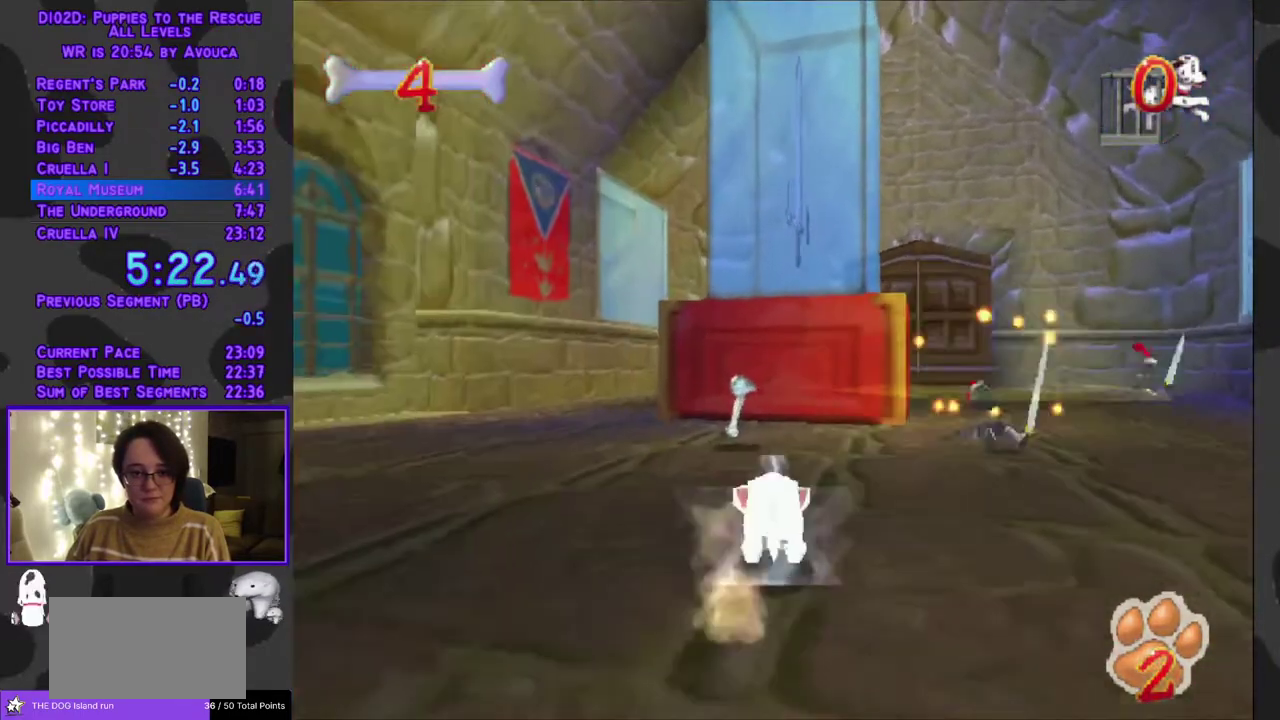
{"buttons": ["A", "R1", "DPAD_DOWN", "DPAD_LEFT"], "events": [[217, "DPAD_LEFT", "down"], [317, "DPAD_UP", "up"], [383, "A", "down"], [383, "DPAD_DOWN", "down"], [383, "R1", "down"], [417, "Y", "up"]]}
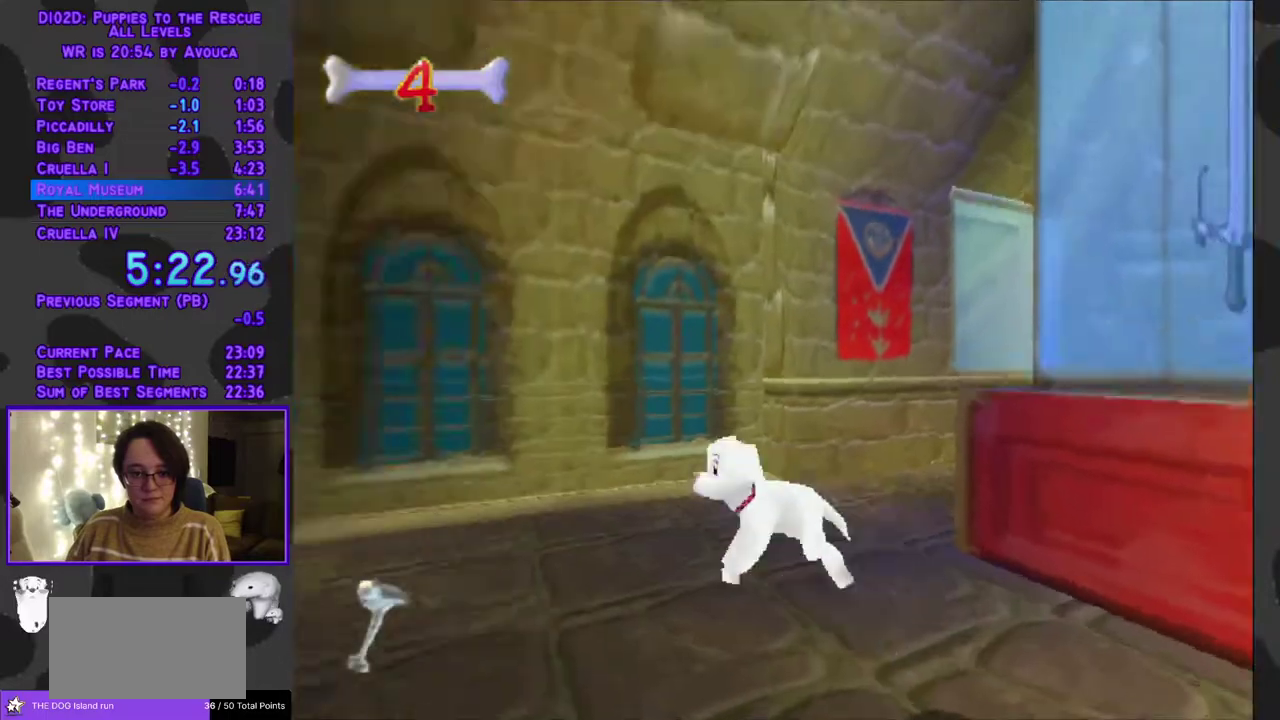
{"buttons": ["A", "R1", "DPAD_LEFT"], "events": [[133, "A", "up"], [333, "DPAD_DOWN", "up"], [433, "A", "down"]]}
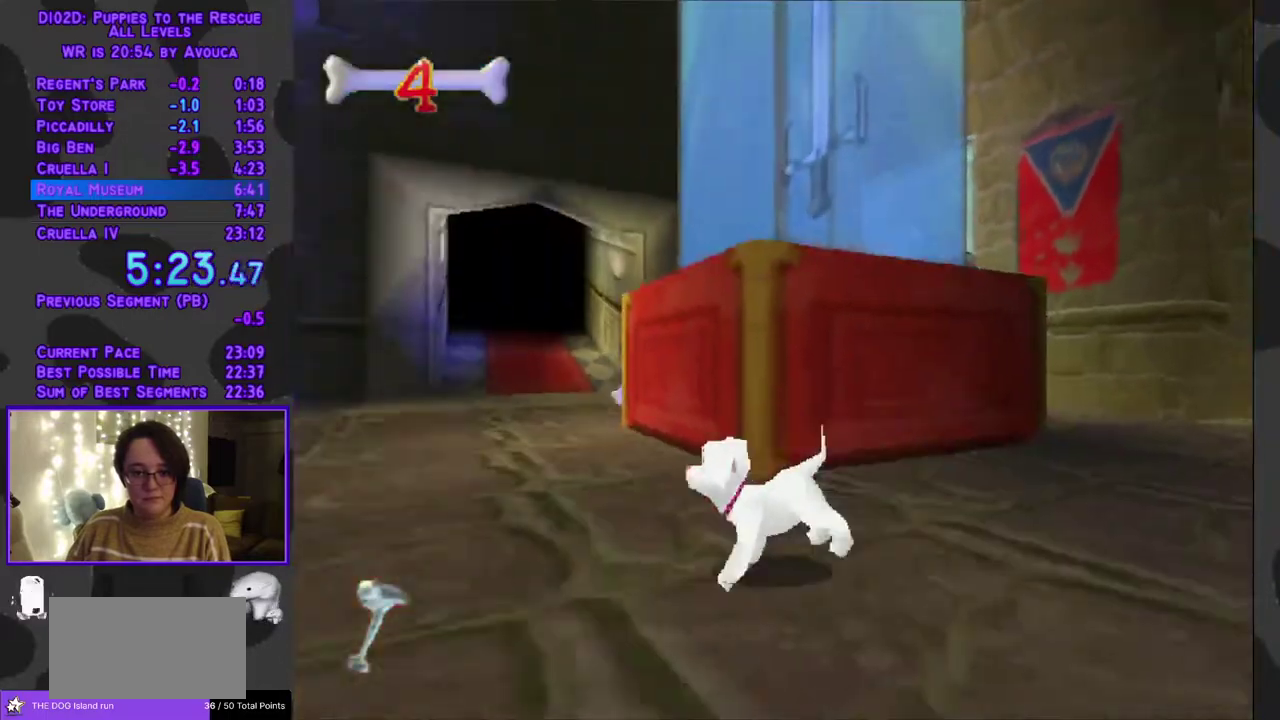
{"buttons": ["Y", "DPAD_UP"], "events": [[117, "DPAD_UP", "down"], [183, "DPAD_LEFT", "up"], [250, "Y", "down"], [283, "A", "up"], [350, "R1", "up"]]}
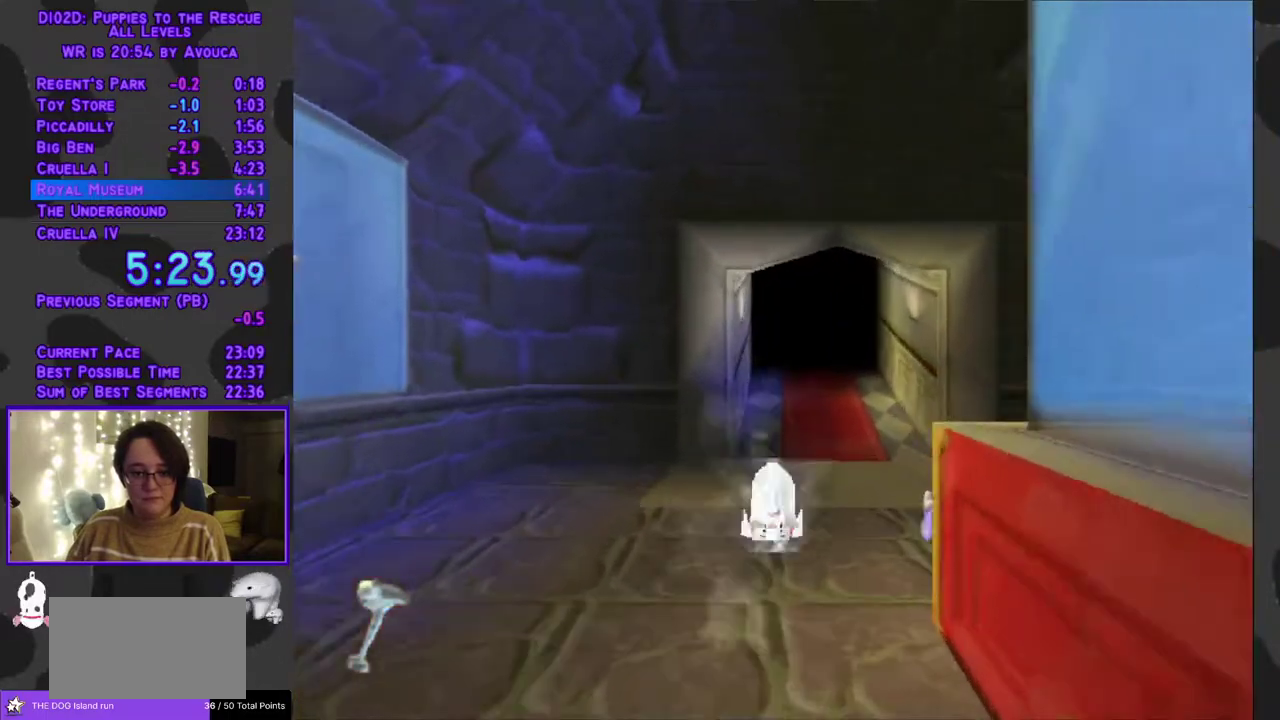
{"buttons": ["Y", "DPAD_UP"], "events": []}
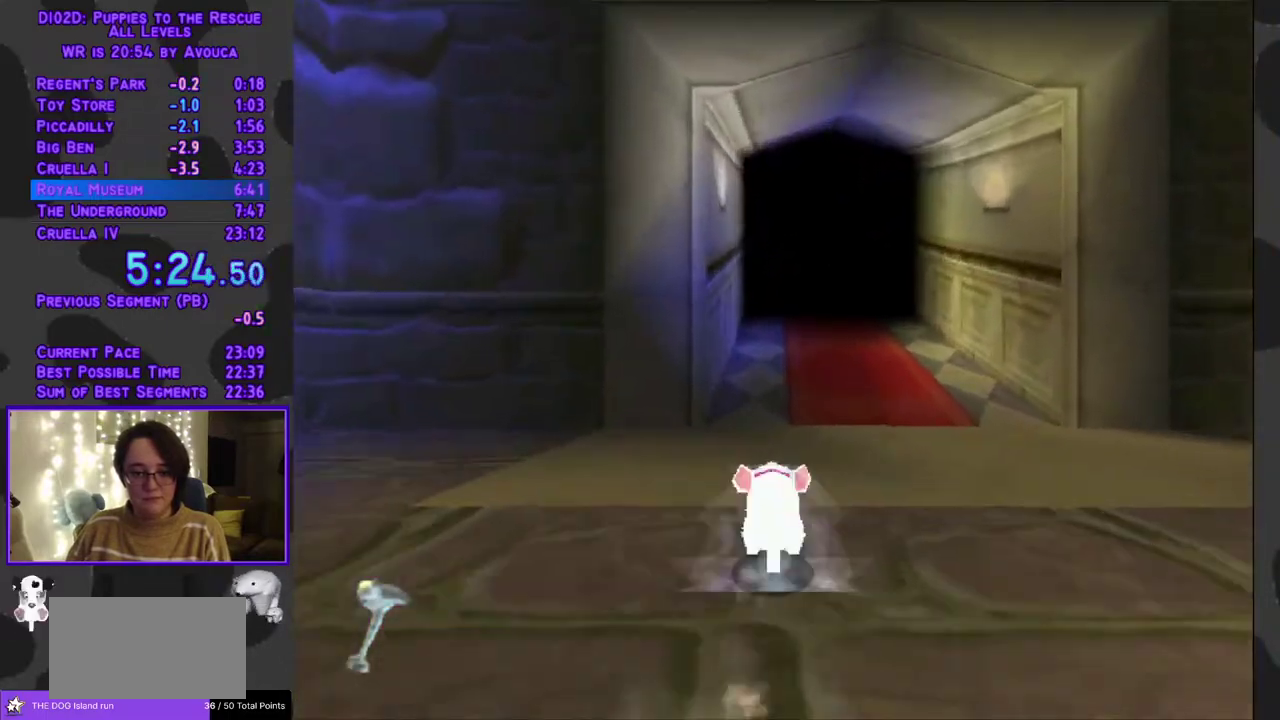
{"buttons": ["A", "Y", "DPAD_UP"], "events": [[117, "A", "down"]]}
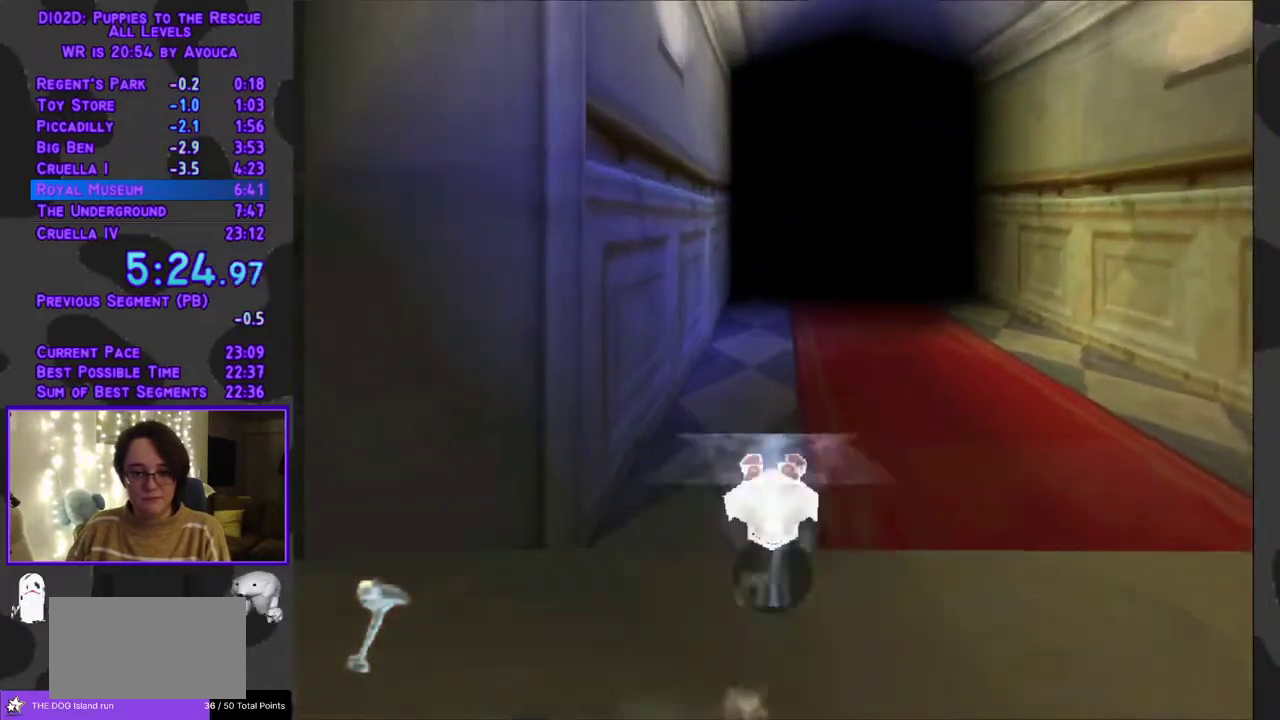
{"buttons": ["A", "Y", "DPAD_UP"], "events": []}
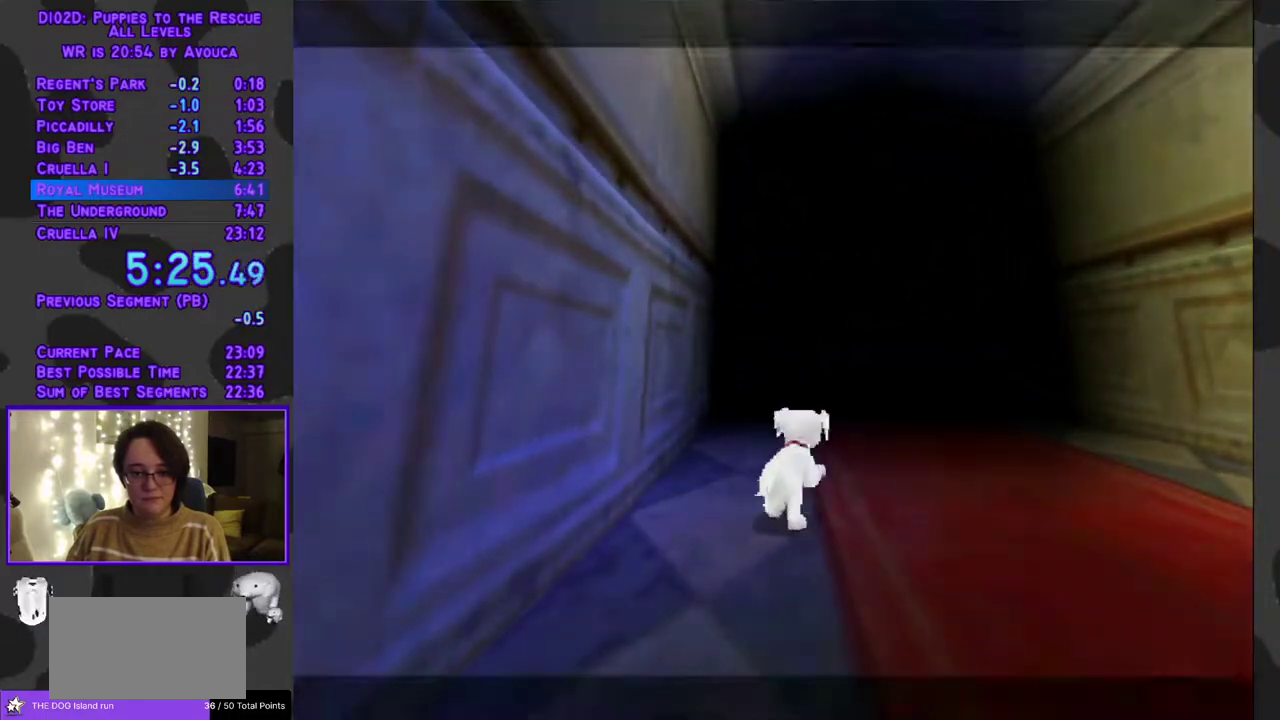
{"buttons": [], "events": [[383, "DPAD_UP", "up"], [400, "A", "up"], [400, "Y", "up"]]}
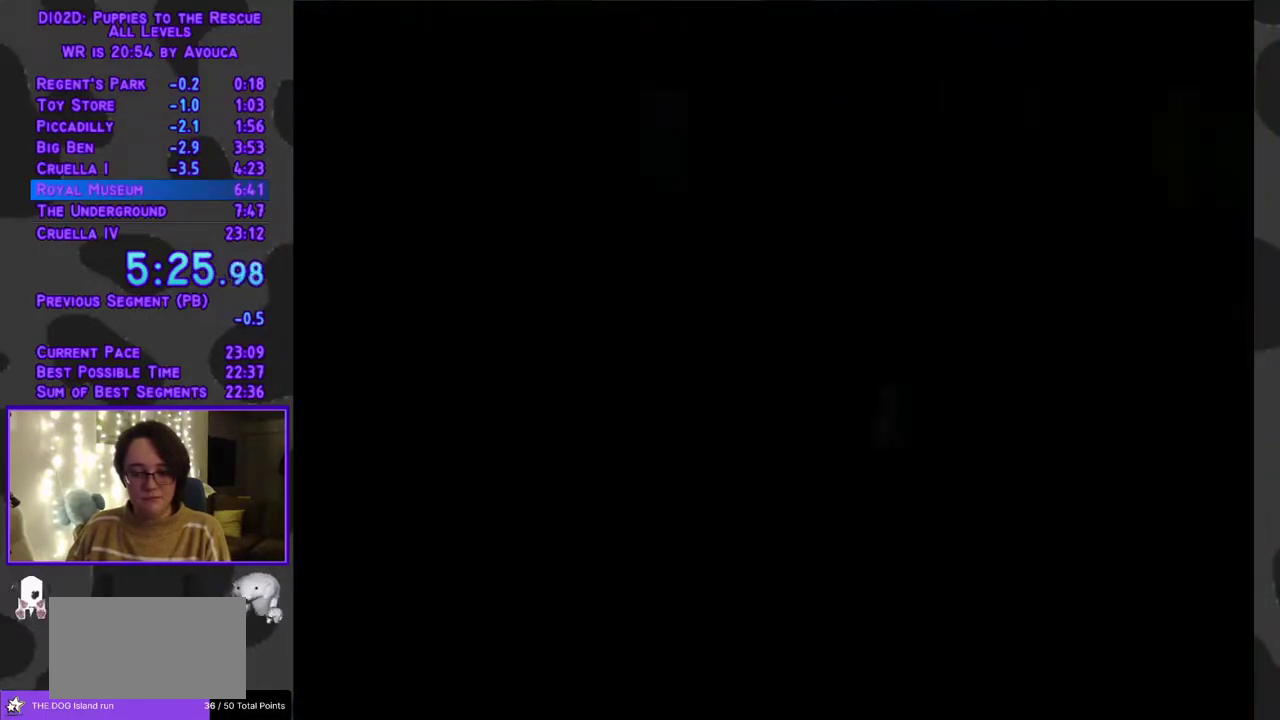
{"buttons": ["R1", "DPAD_LEFT"], "events": [[350, "R1", "down"], [417, "DPAD_LEFT", "down"]]}
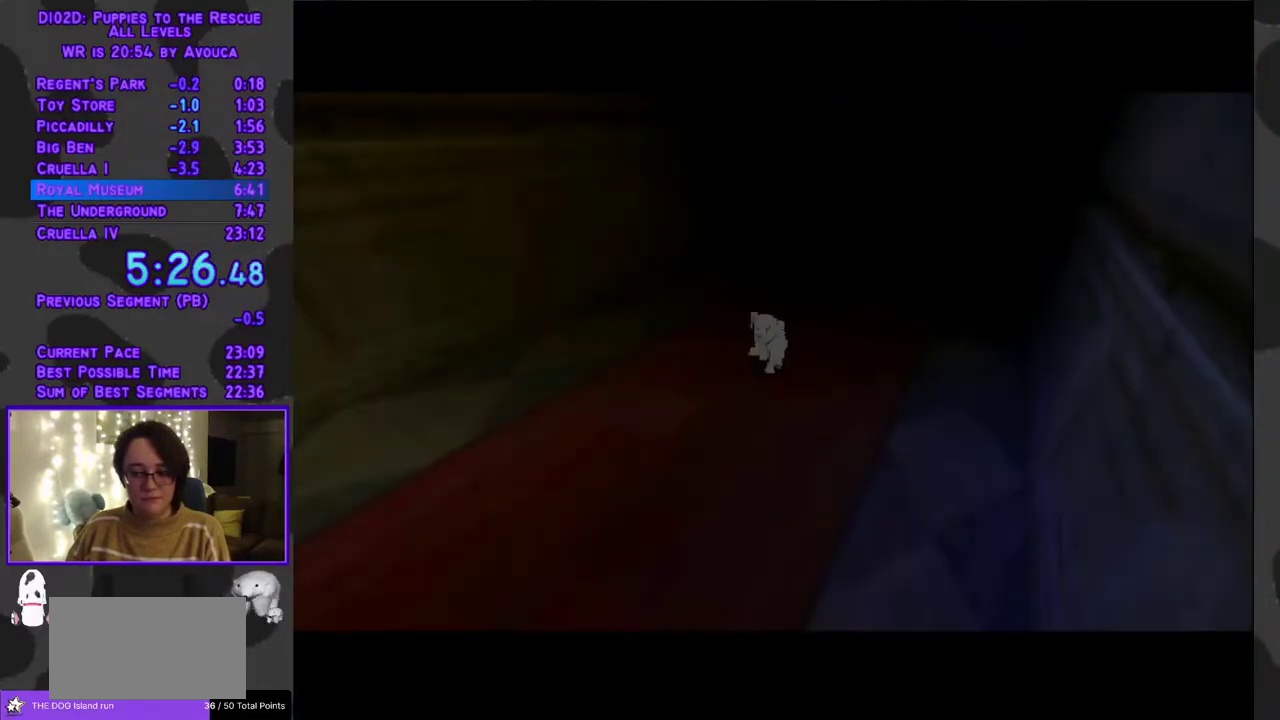
{"buttons": ["R1", "DPAD_LEFT"], "events": []}
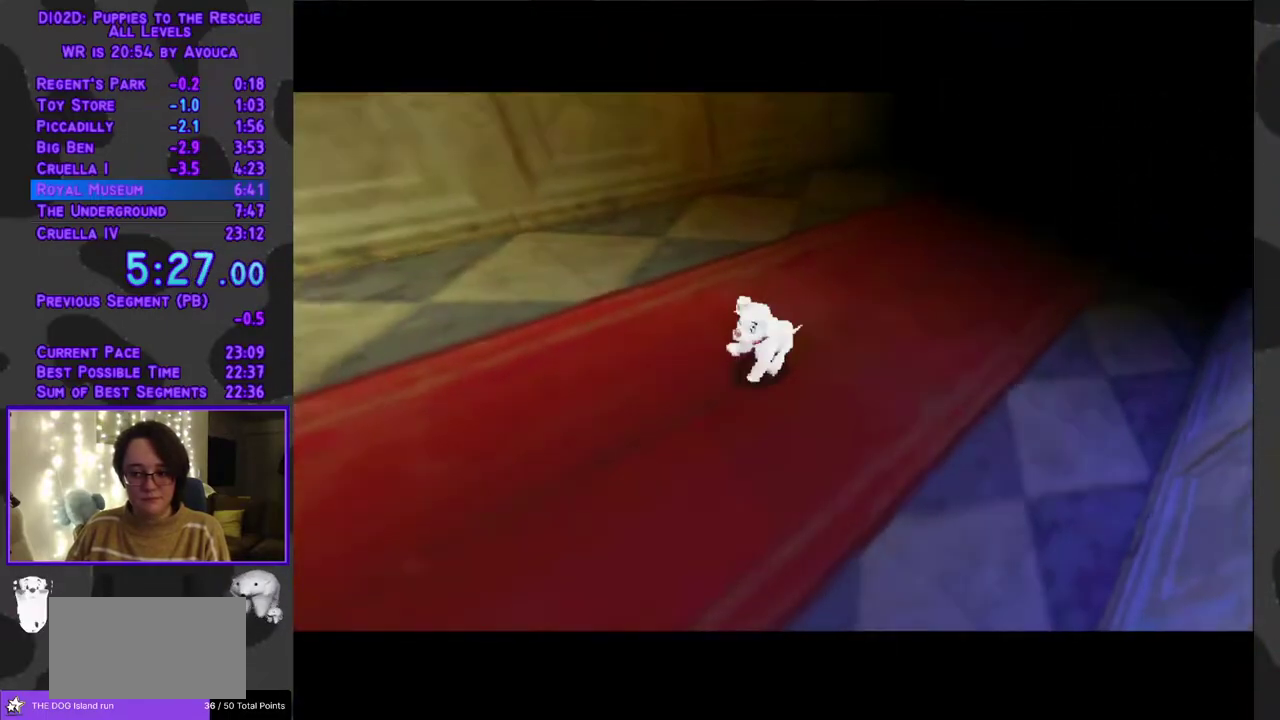
{"buttons": ["R1", "DPAD_LEFT"], "events": []}
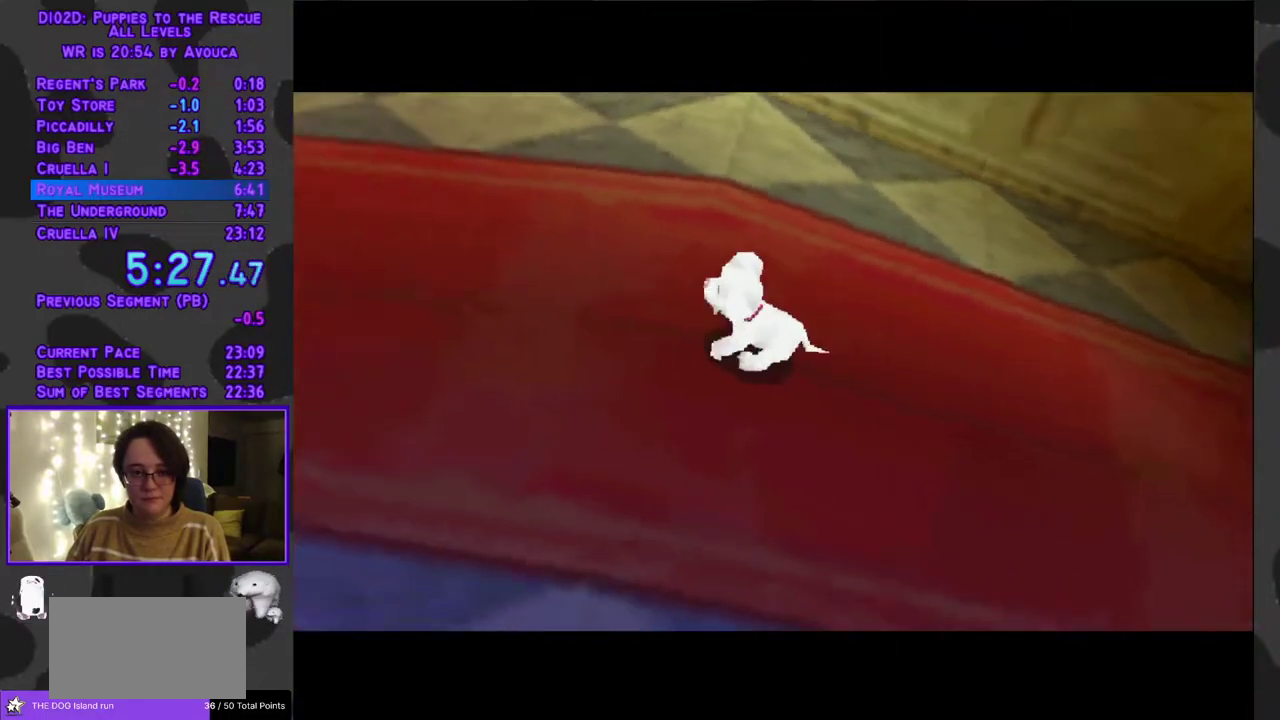
{"buttons": ["R1", "DPAD_UP", "DPAD_LEFT"], "events": [[333, "DPAD_UP", "down"]]}
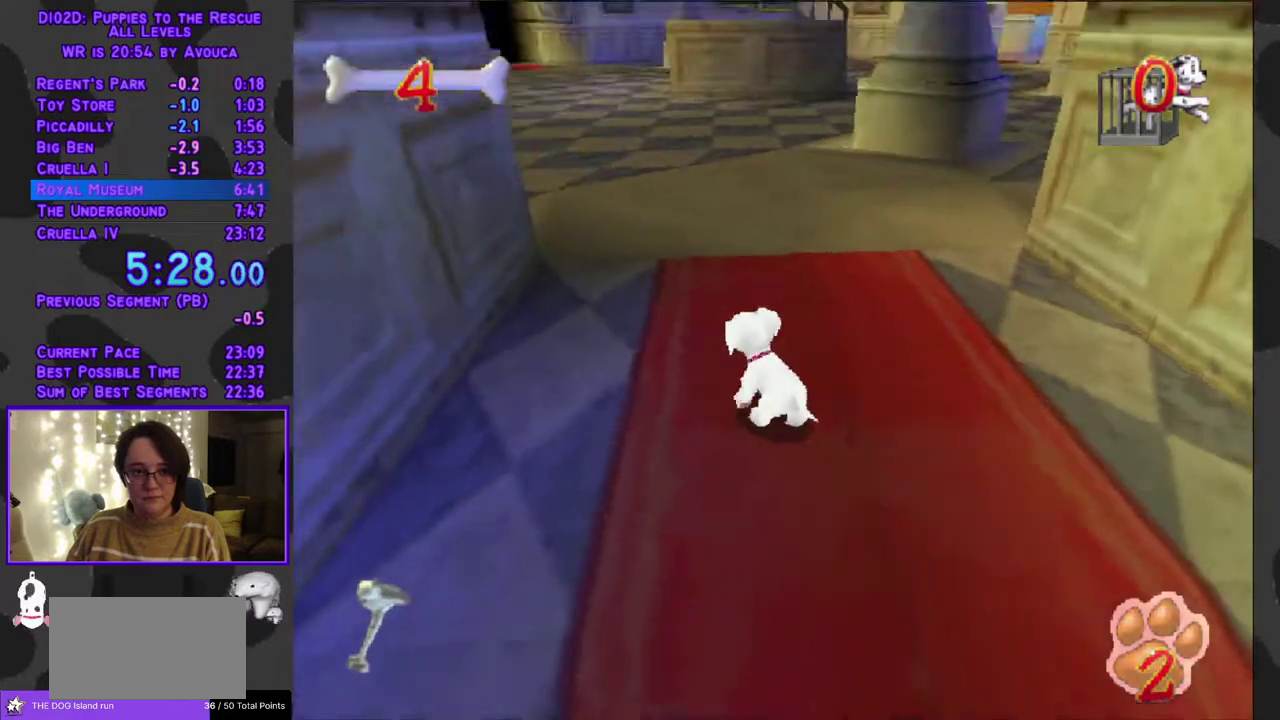
{"buttons": ["A", "R1", "DPAD_UP"], "events": [[33, "DPAD_LEFT", "up"], [183, "A", "down"]]}
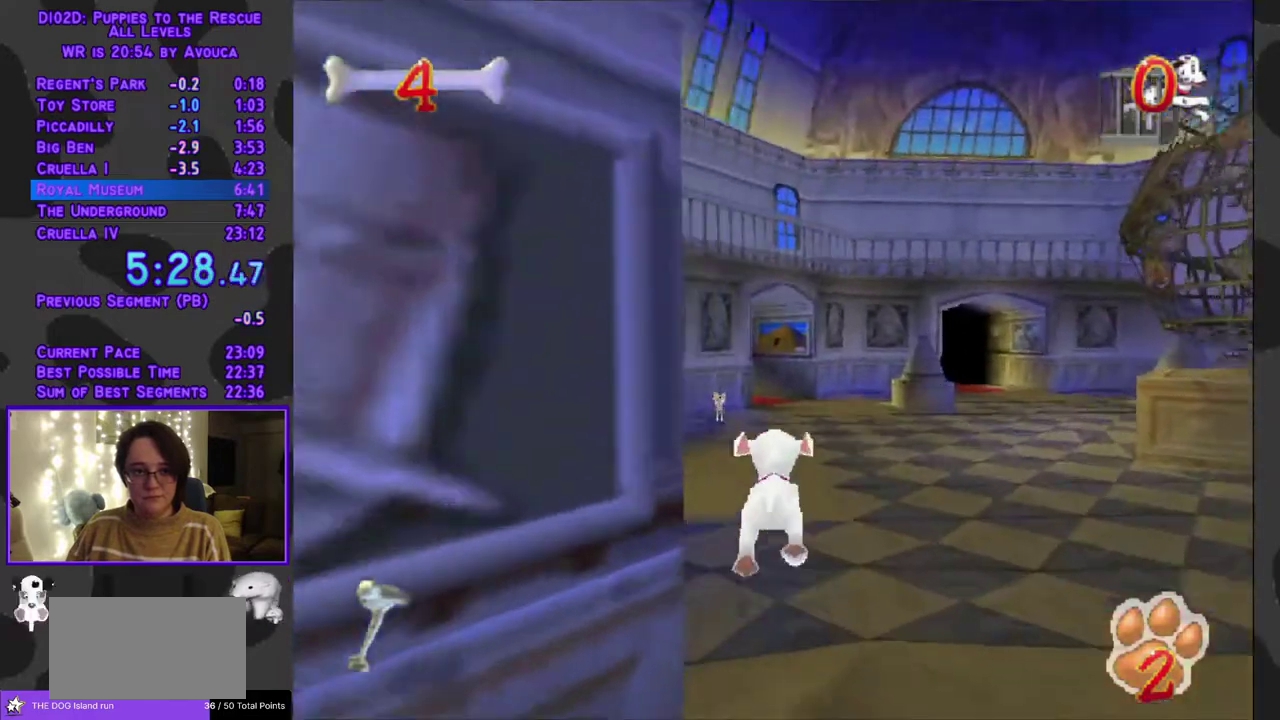
{"buttons": ["Y", "DPAD_UP"], "events": [[83, "Y", "down"], [183, "A", "up"], [183, "R1", "up"], [317, "DPAD_LEFT", "down"], [450, "DPAD_LEFT", "up"]]}
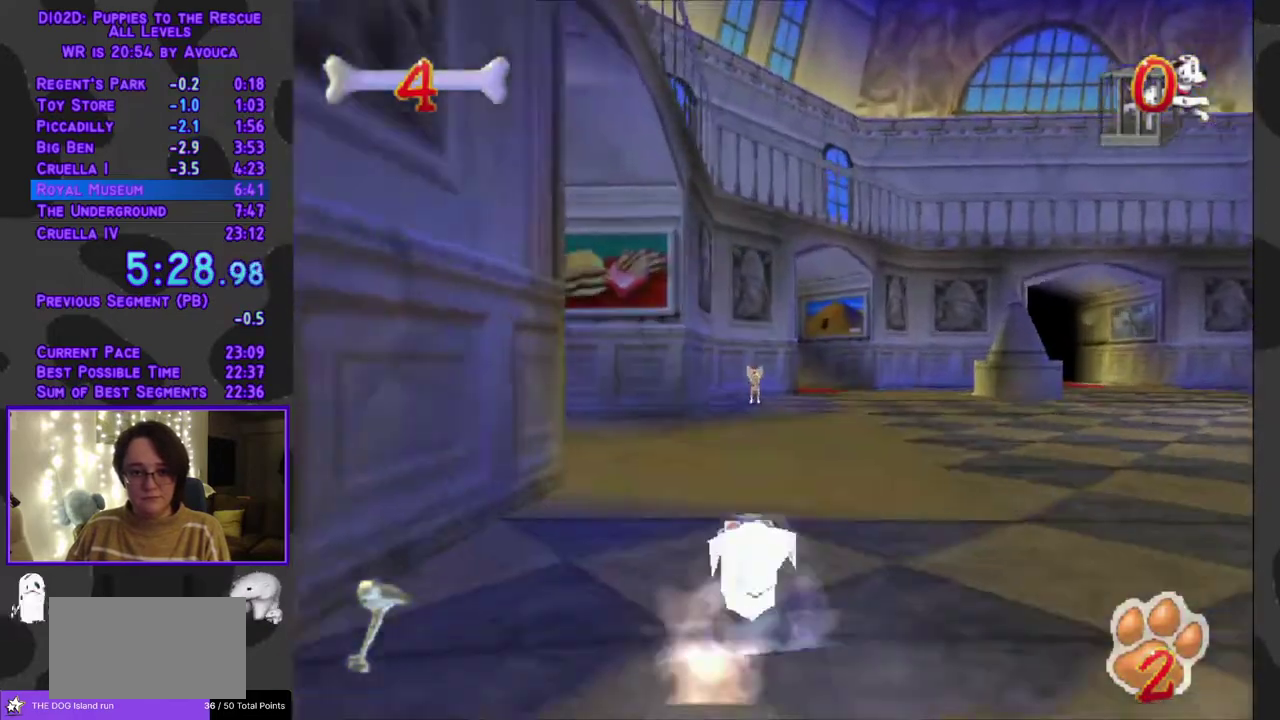
{"buttons": ["Y", "DPAD_UP"], "events": []}
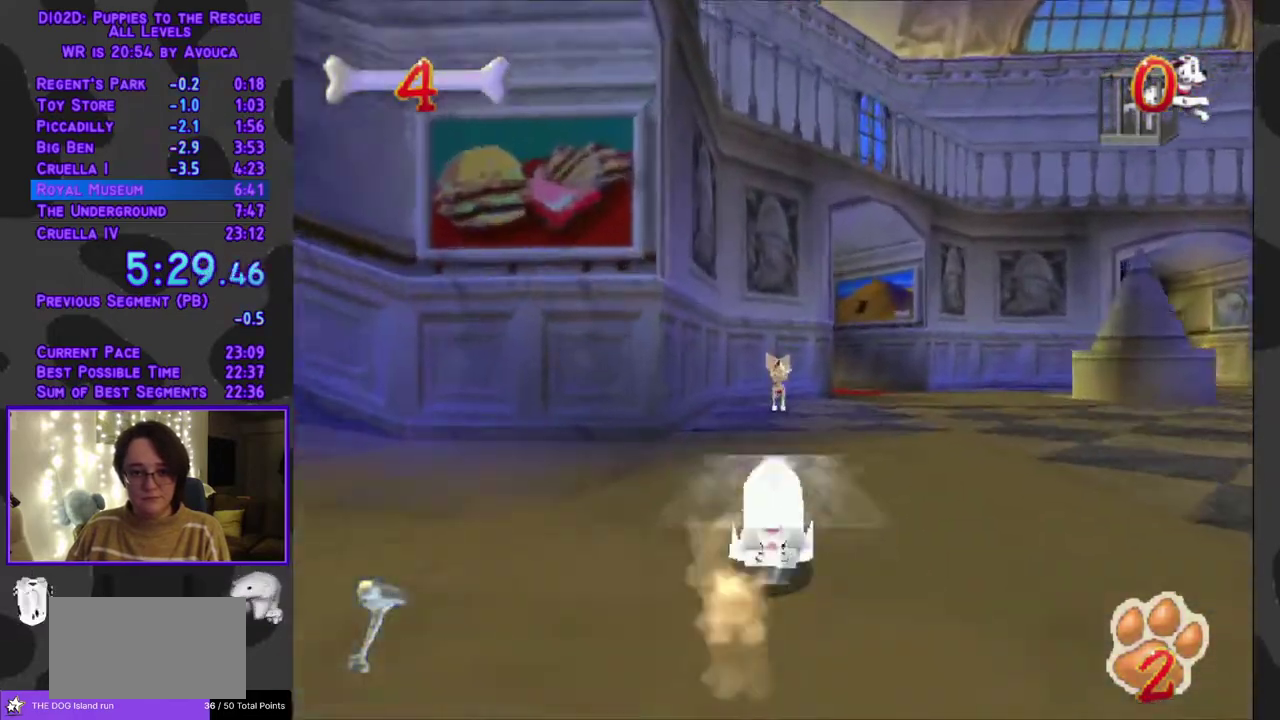
{"buttons": ["Y", "DPAD_UP"], "events": []}
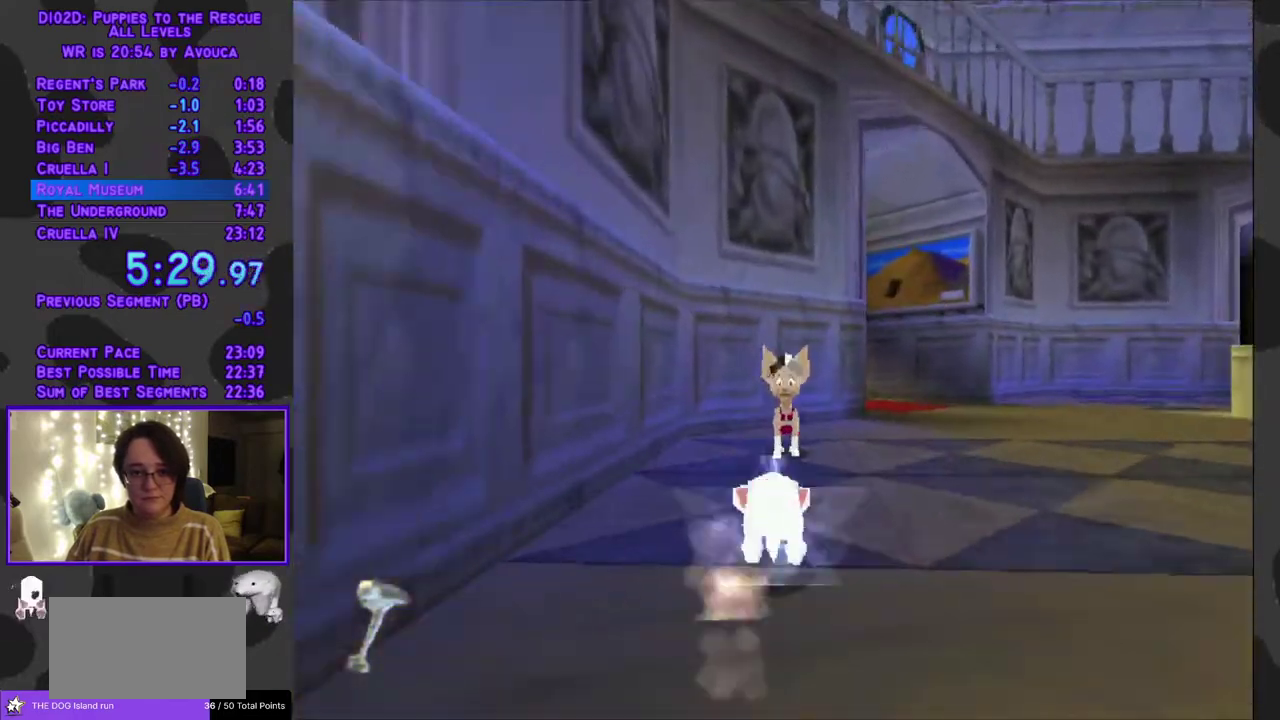
{"buttons": ["L1", "DPAD_DOWN", "DPAD_RIGHT"], "events": [[133, "Y", "up"], [183, "A", "down"], [283, "A", "up"], [300, "DPAD_RIGHT", "down"], [300, "DPAD_UP", "up"], [300, "L1", "down"], [367, "A", "down"], [367, "DPAD_DOWN", "down"], [450, "A", "up"]]}
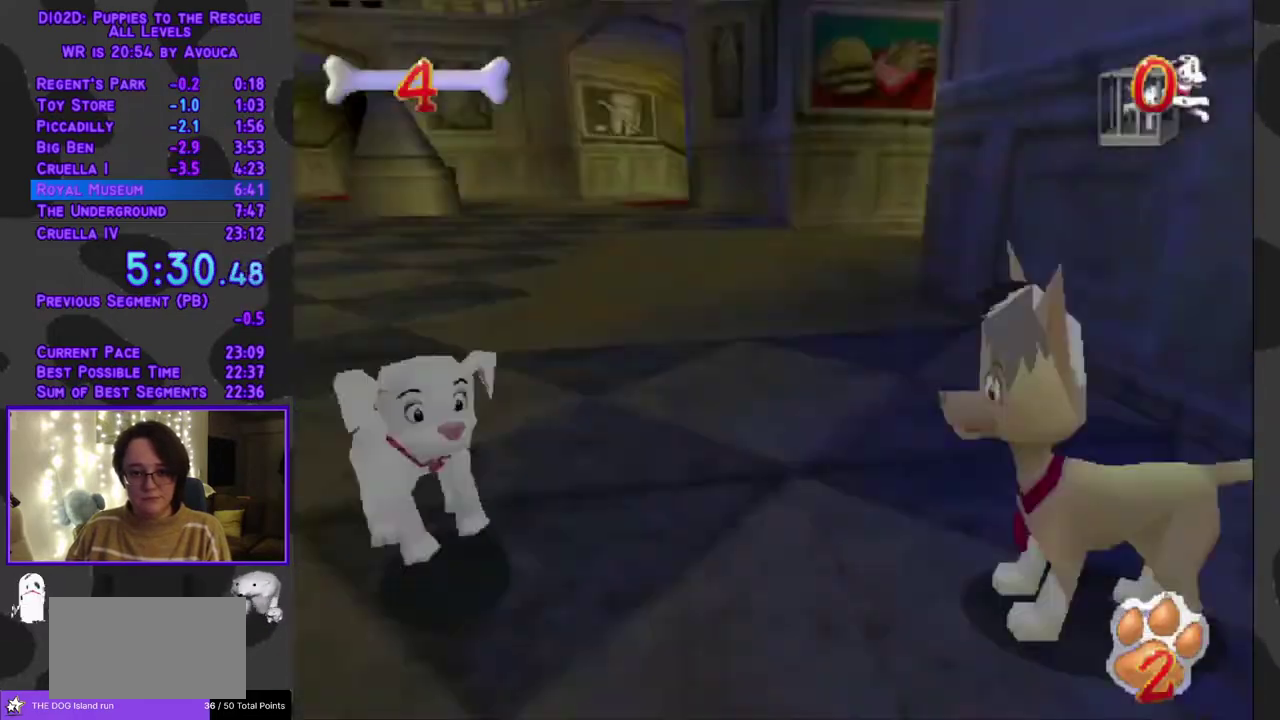
{"buttons": ["A", "L1", "DPAD_DOWN", "DPAD_RIGHT"], "events": [[17, "A", "down"], [67, "A", "up"], [433, "A", "down"]]}
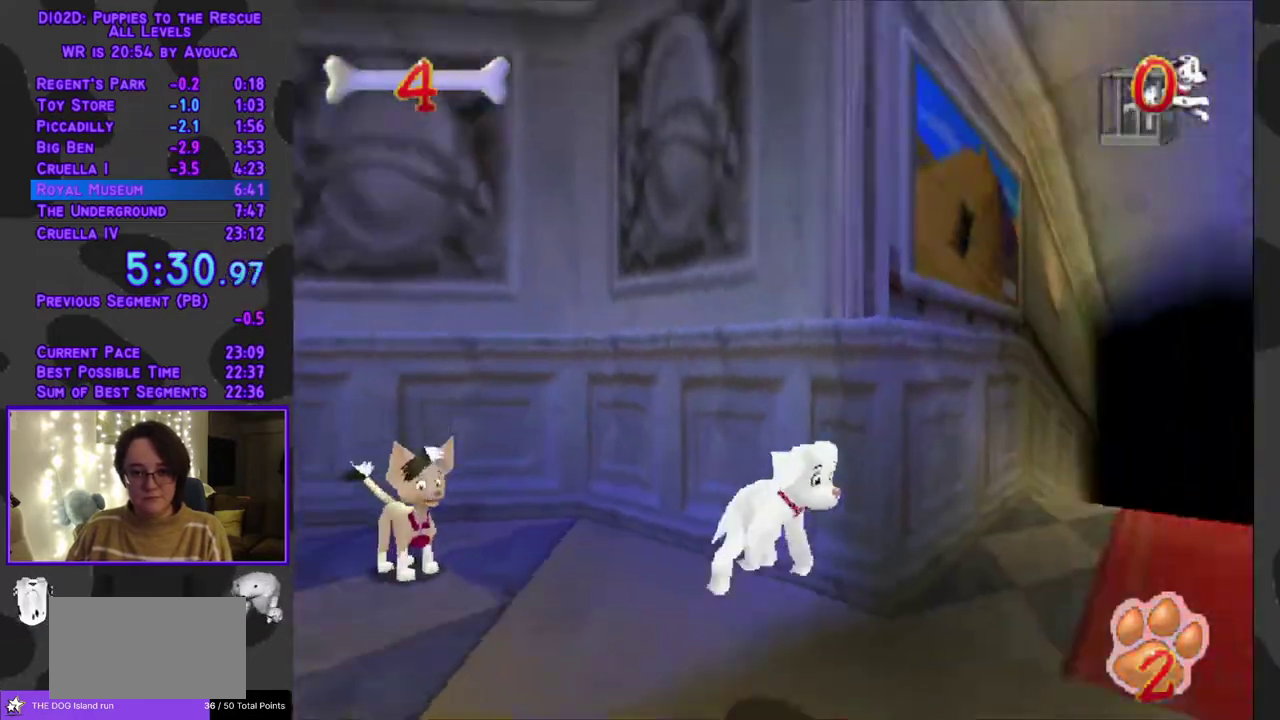
{"buttons": ["Y"], "events": [[117, "Y", "down"], [183, "A", "up"], [350, "DPAD_RIGHT", "up"], [367, "DPAD_DOWN", "up"], [367, "L1", "up"]]}
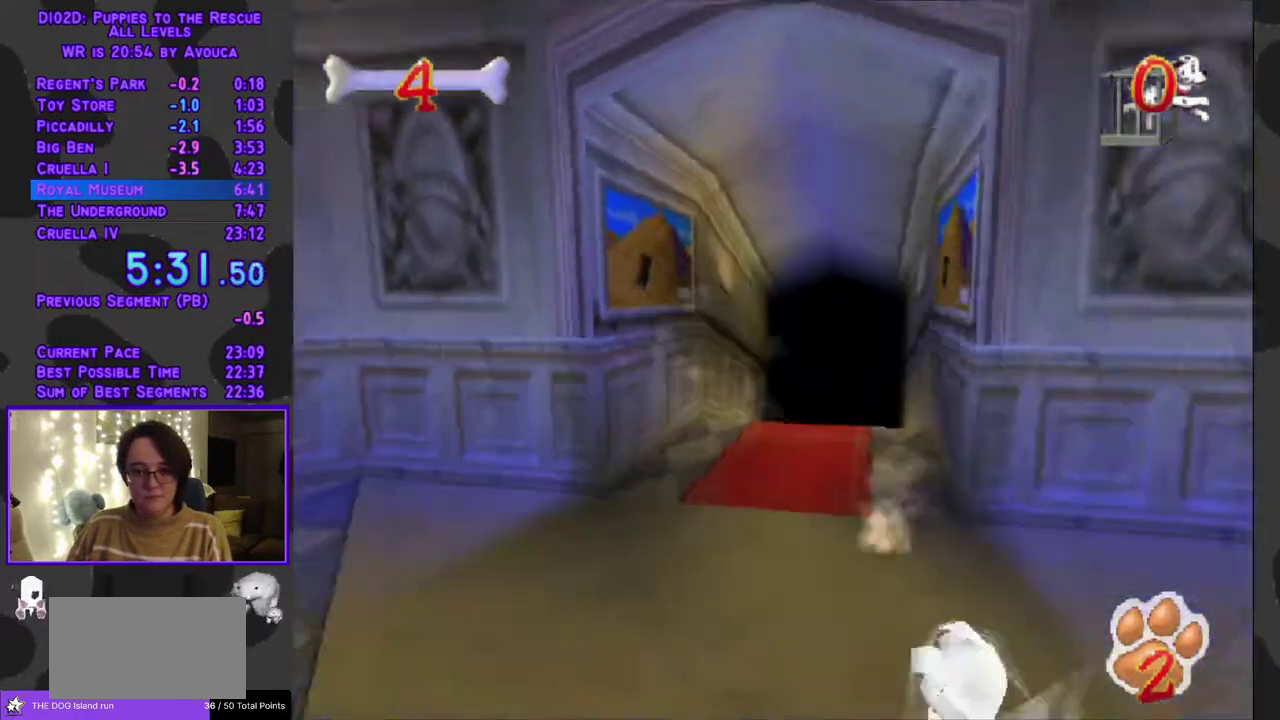
{"buttons": ["Y", "L1", "DPAD_UP", "DPAD_RIGHT"], "events": [[50, "DPAD_UP", "down"], [117, "L1", "down"], [183, "DPAD_RIGHT", "down"]]}
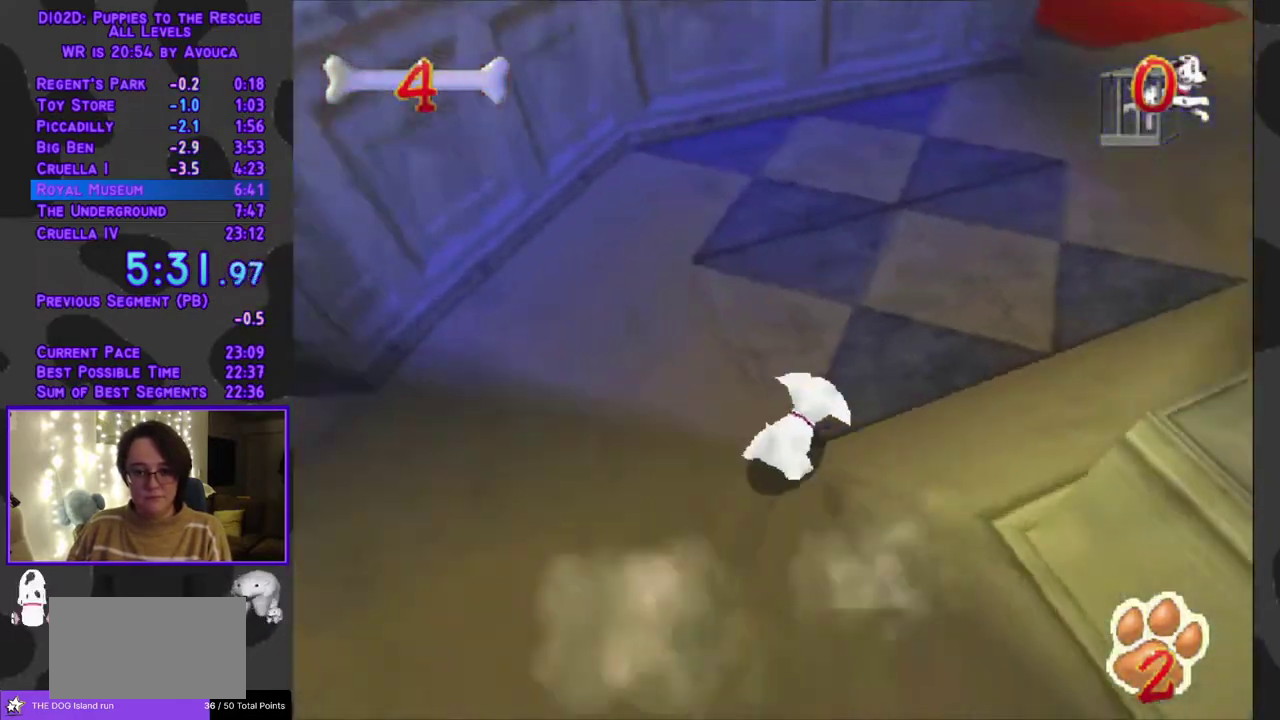
{"buttons": ["L1", "DPAD_UP"], "events": [[100, "DPAD_RIGHT", "up"], [217, "A", "down"], [250, "Y", "up"], [300, "DPAD_RIGHT", "down"], [433, "DPAD_RIGHT", "up"], [483, "A", "up"]]}
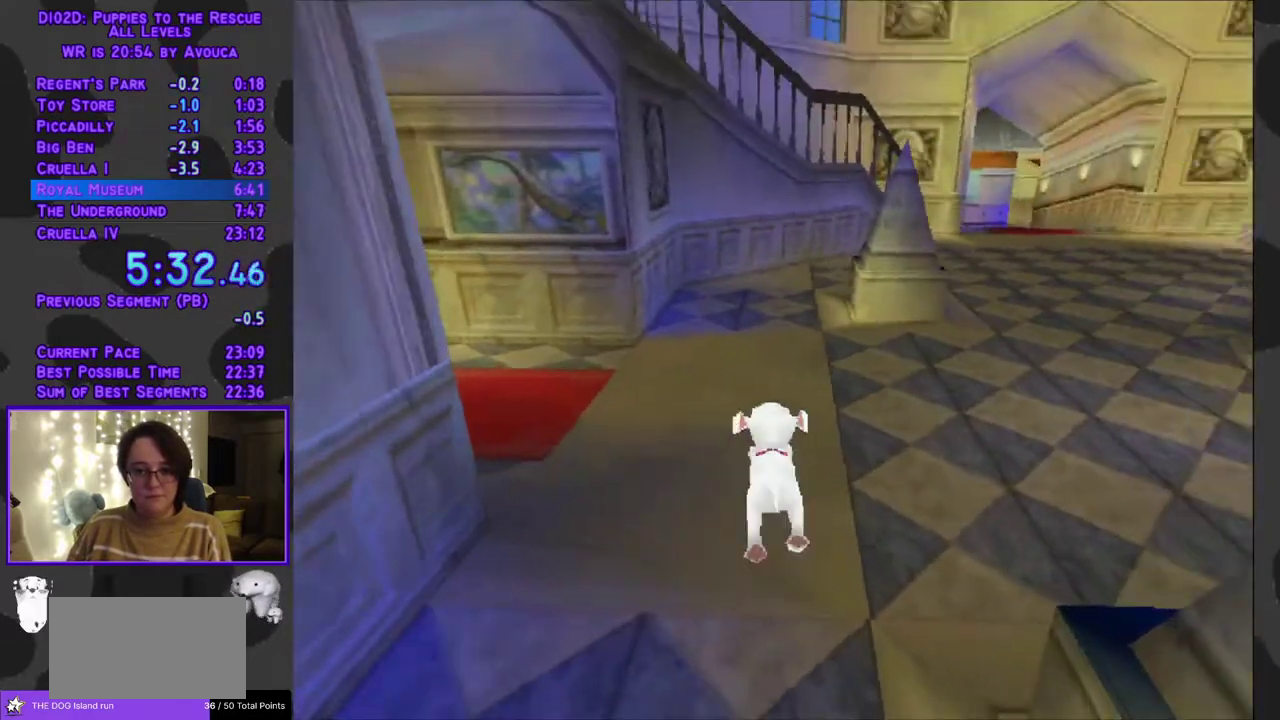
{"buttons": ["Y", "DPAD_LEFT"], "events": [[50, "L1", "up"], [117, "DPAD_LEFT", "down"], [117, "Y", "down"], [433, "DPAD_UP", "up"]]}
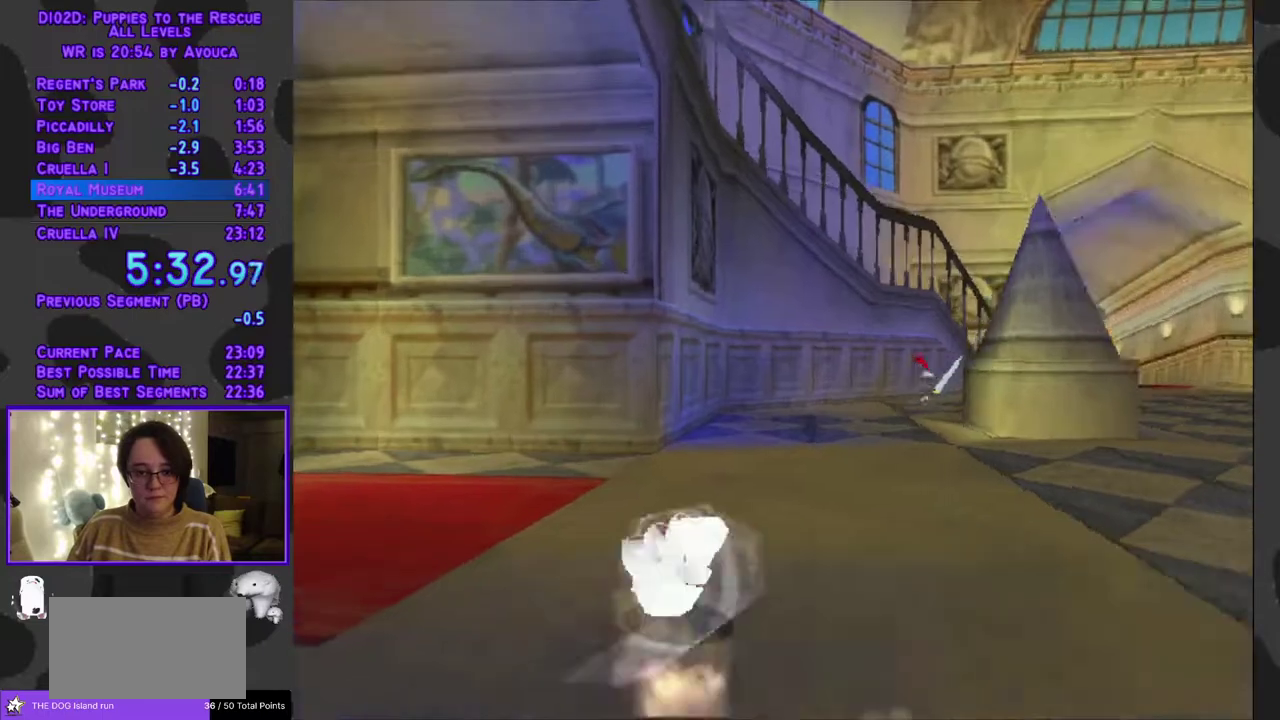
{"buttons": ["Y", "DPAD_LEFT"], "events": []}